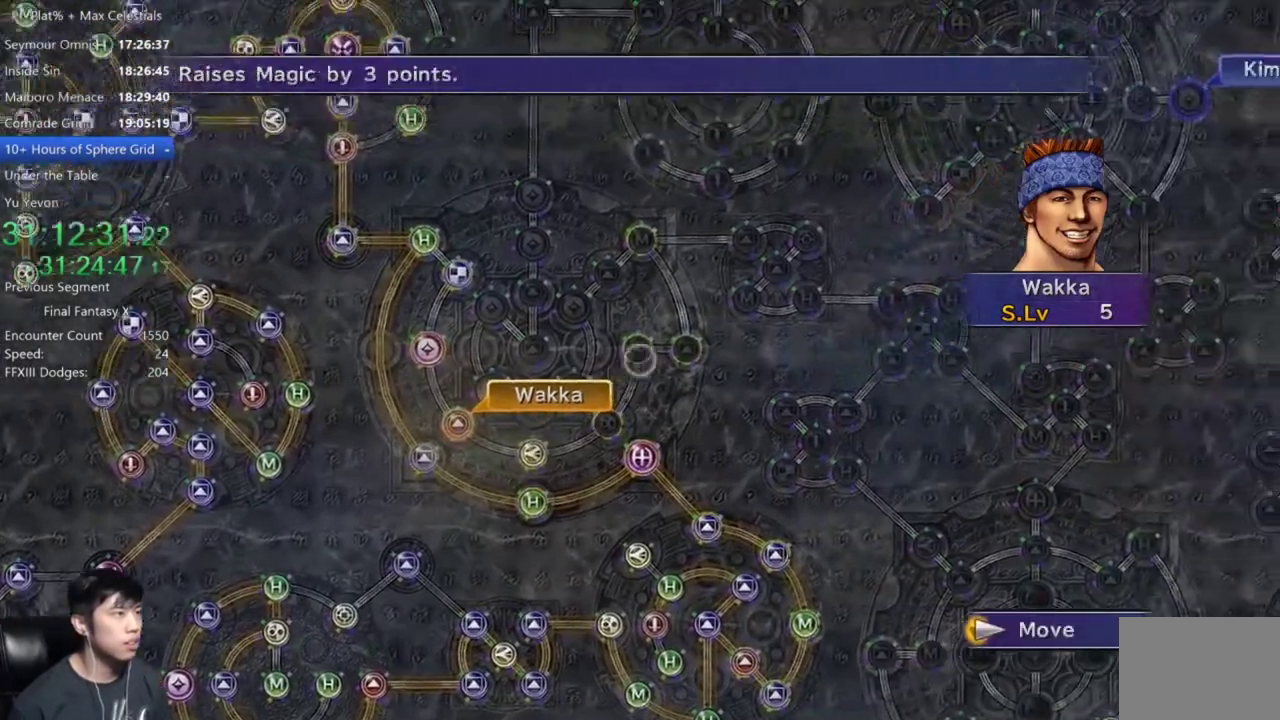
Gameplay with a controller (Xbox layout); each line is a JSON object with the inputs held at the frame after it. "events" lists button and stick changes between this image and that frame as [ms after this image, input, new state], when the widget could be followed in between.
{"buttons": [], "left_stick": "center", "right_stick": "center", "events": [[66, "left_stick", "center"], [233, "A", "down"], [333, "A", "up"]]}
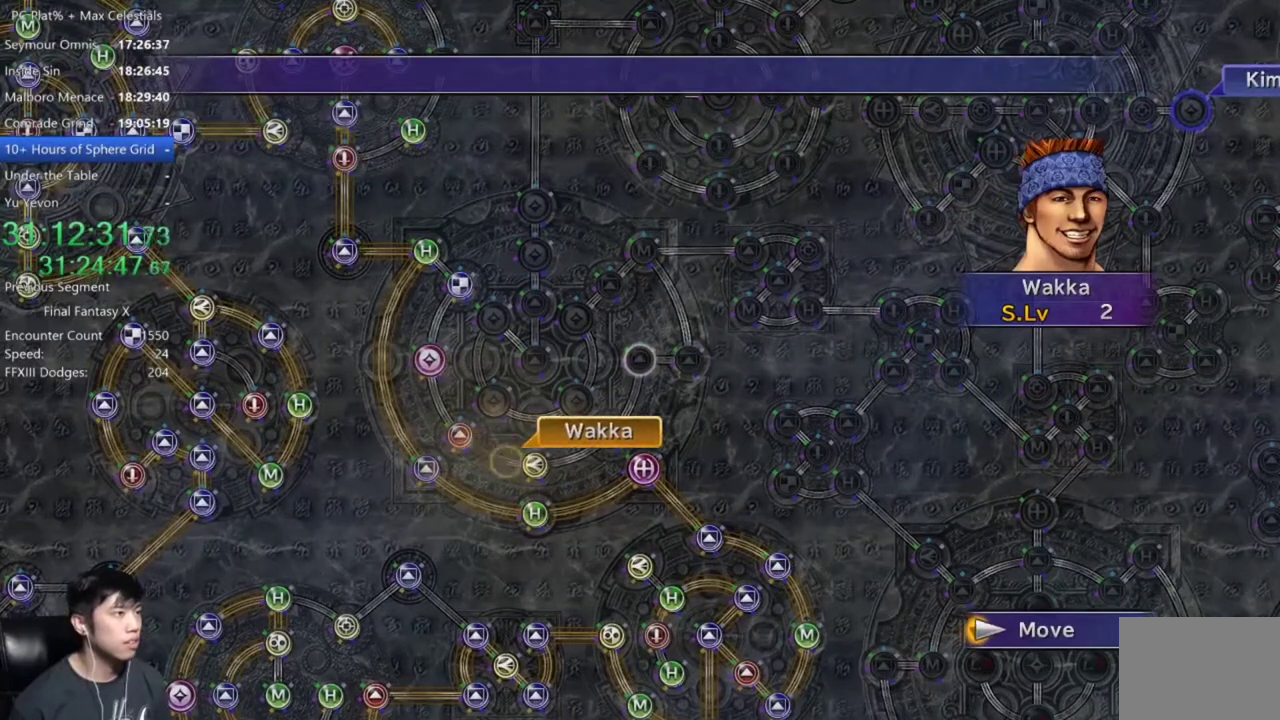
{"buttons": [], "left_stick": "center", "right_stick": "center", "events": []}
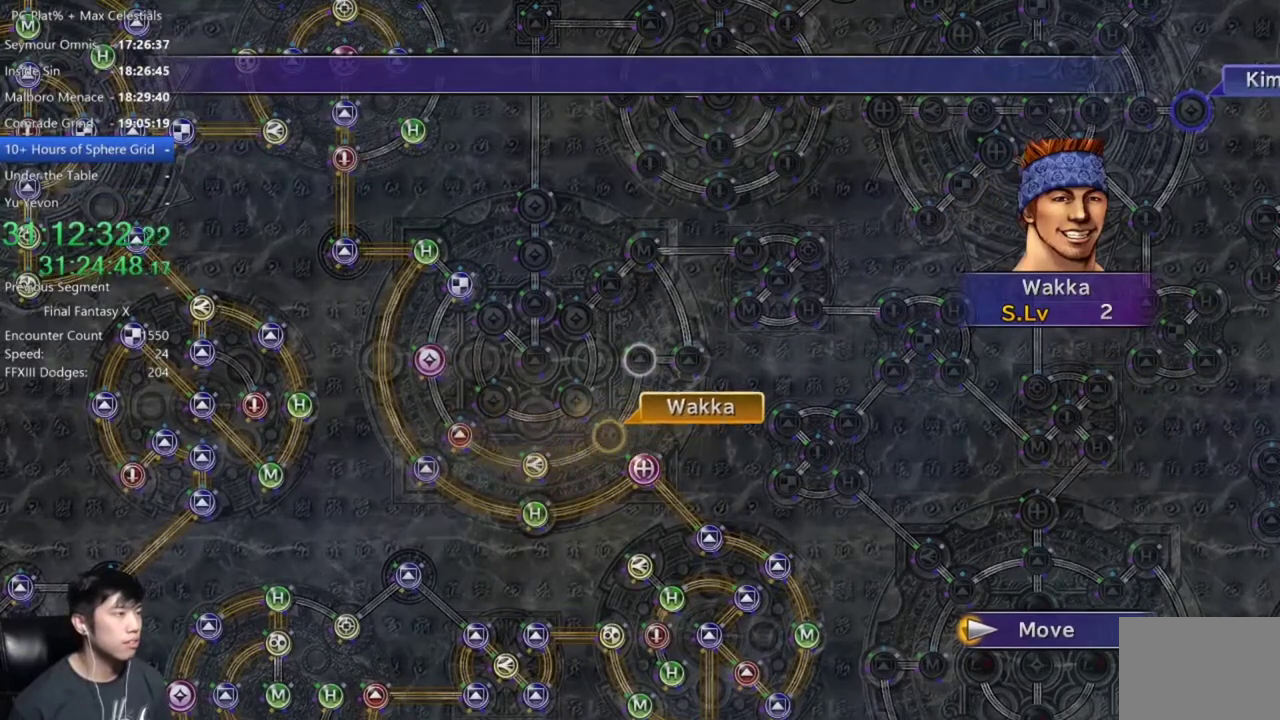
{"buttons": ["A"], "left_stick": "center", "right_stick": "center", "events": [[500, "A", "down"]]}
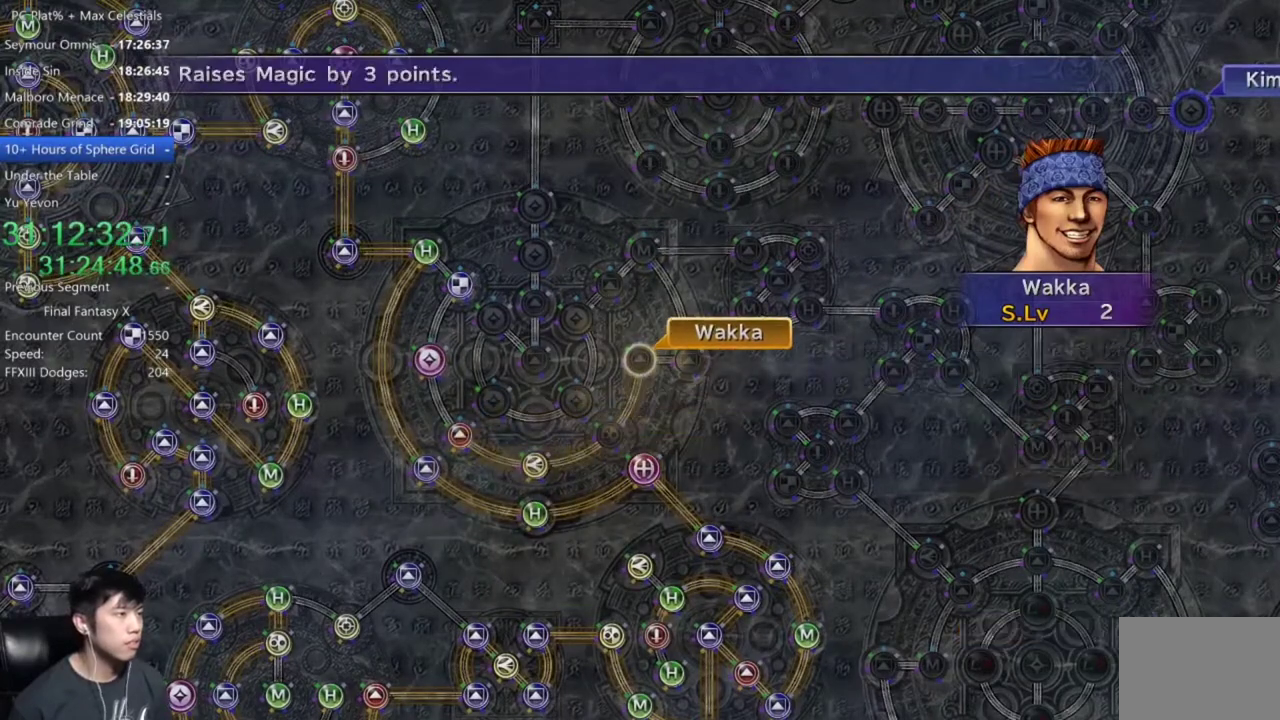
{"buttons": [], "left_stick": "center", "right_stick": "center", "events": [[67, "A", "up"], [267, "DPAD_DOWN", "down"], [334, "DPAD_DOWN", "up"], [367, "A", "down"], [434, "A", "up"]]}
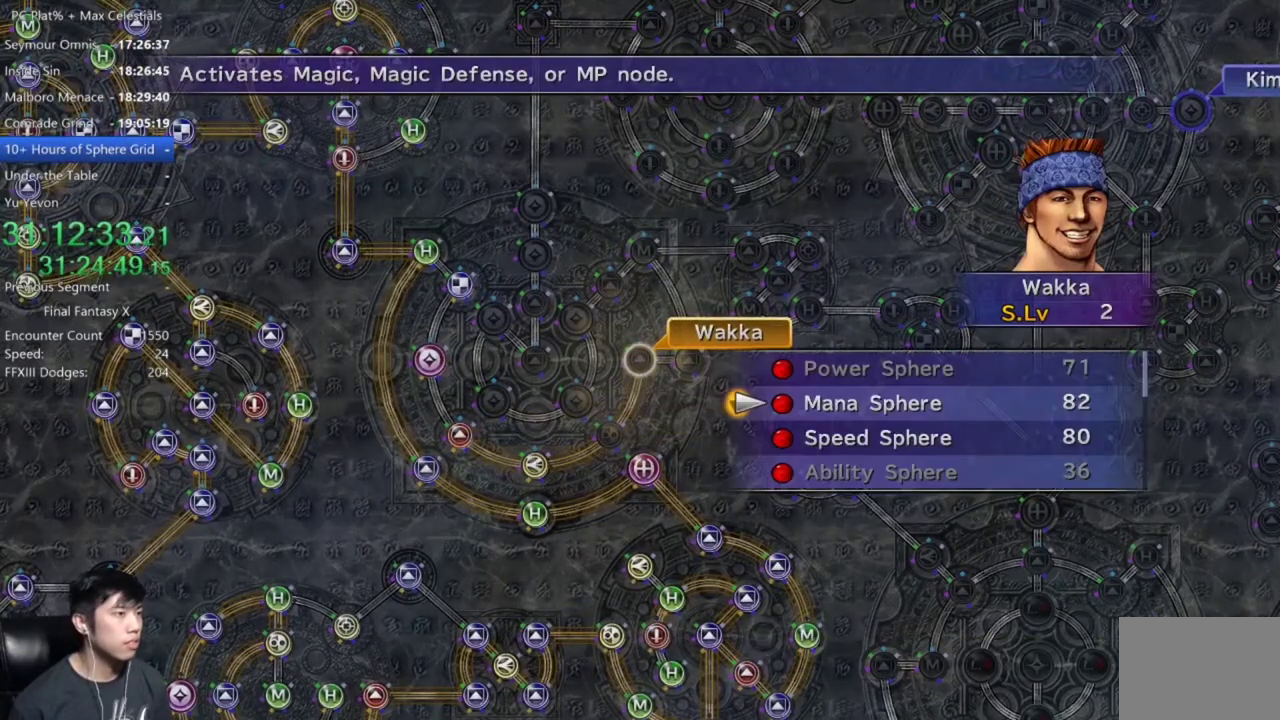
{"buttons": ["A"], "left_stick": "center", "right_stick": "center", "events": [[200, "A", "down"], [267, "A", "up"], [333, "A", "down"], [400, "A", "up"], [467, "A", "down"]]}
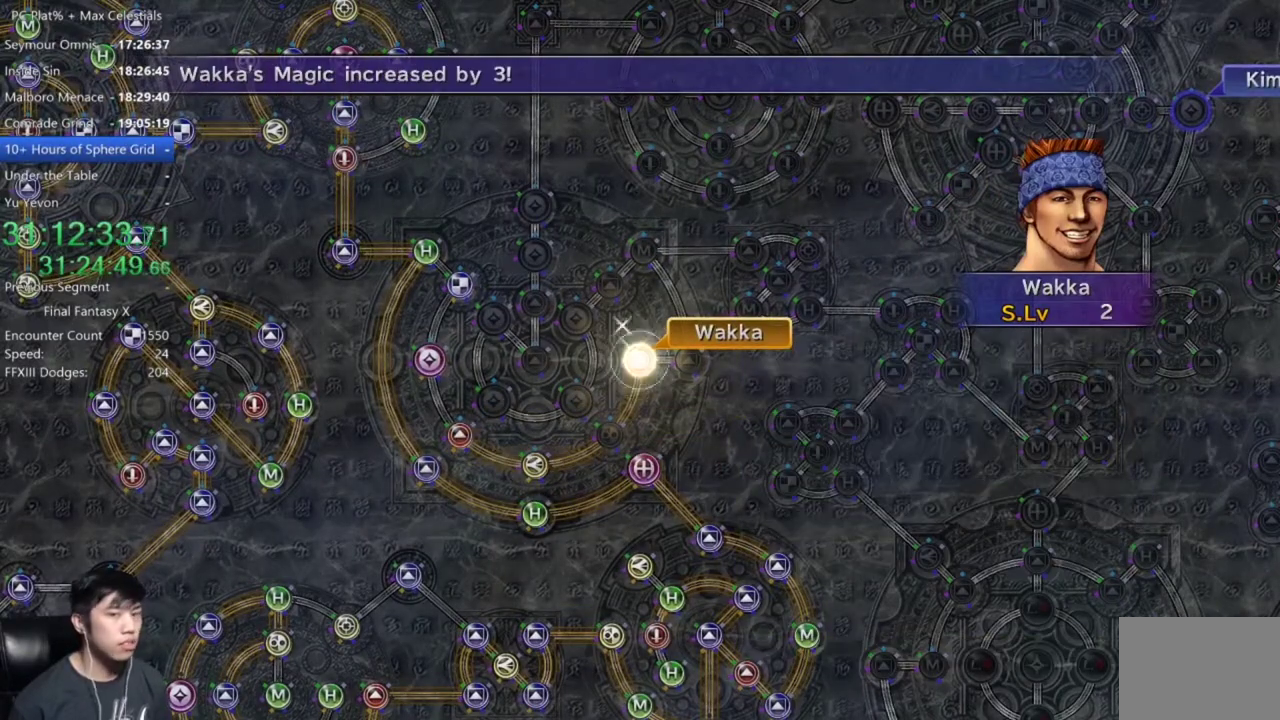
{"buttons": [], "left_stick": "center", "right_stick": "center", "events": [[34, "A", "up"]]}
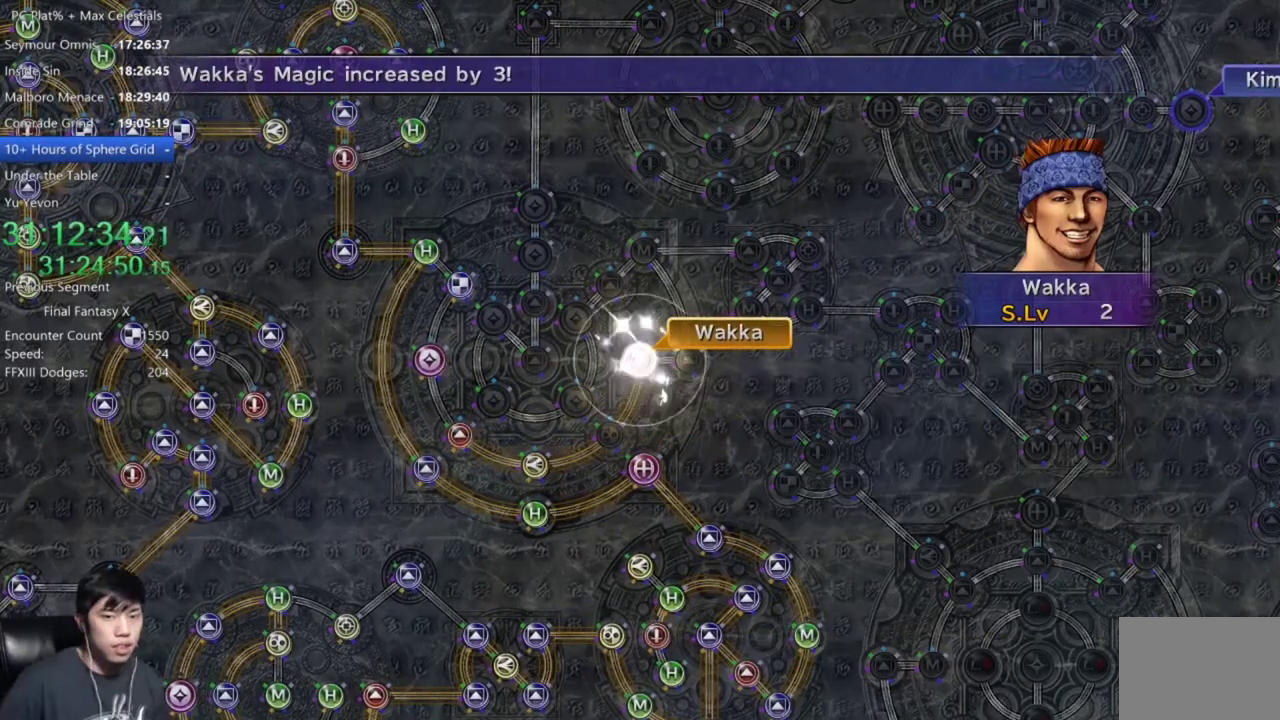
{"buttons": [], "left_stick": "center", "right_stick": "center", "events": [[333, "A", "down"], [433, "A", "up"]]}
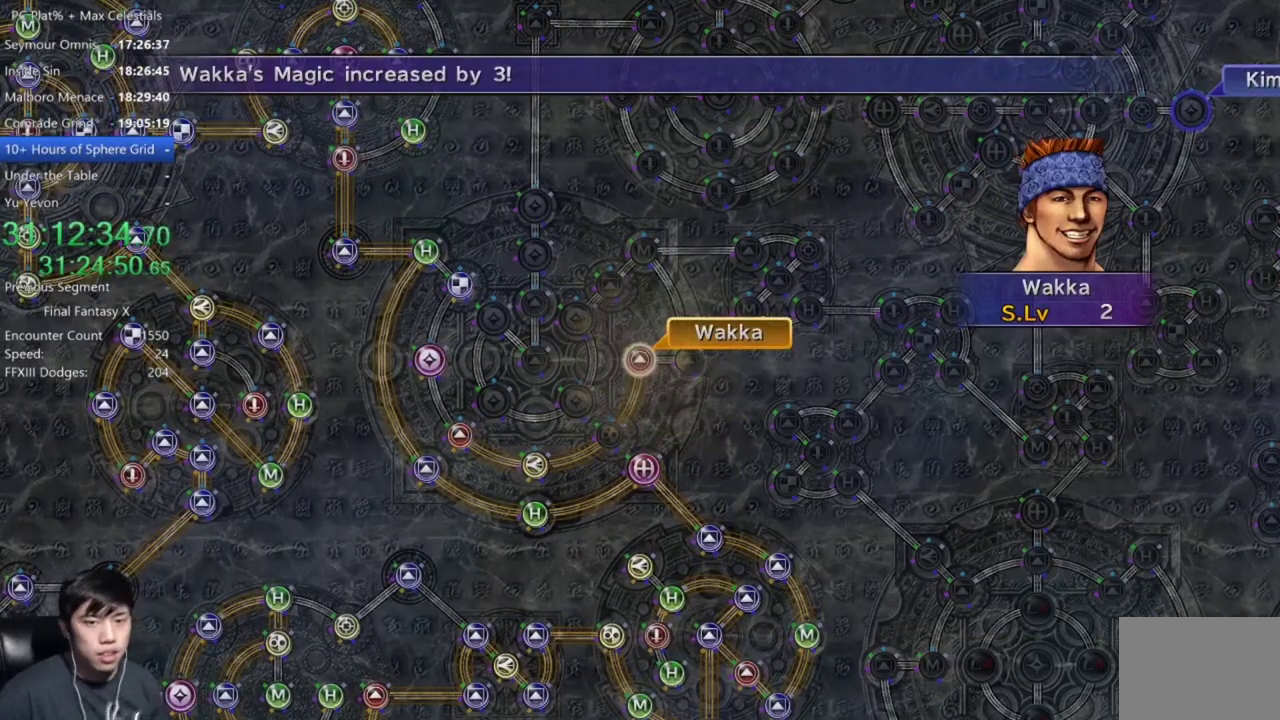
{"buttons": [], "left_stick": "center", "right_stick": "center", "events": [[67, "A", "down"], [134, "A", "up"], [300, "A", "down"], [401, "A", "up"]]}
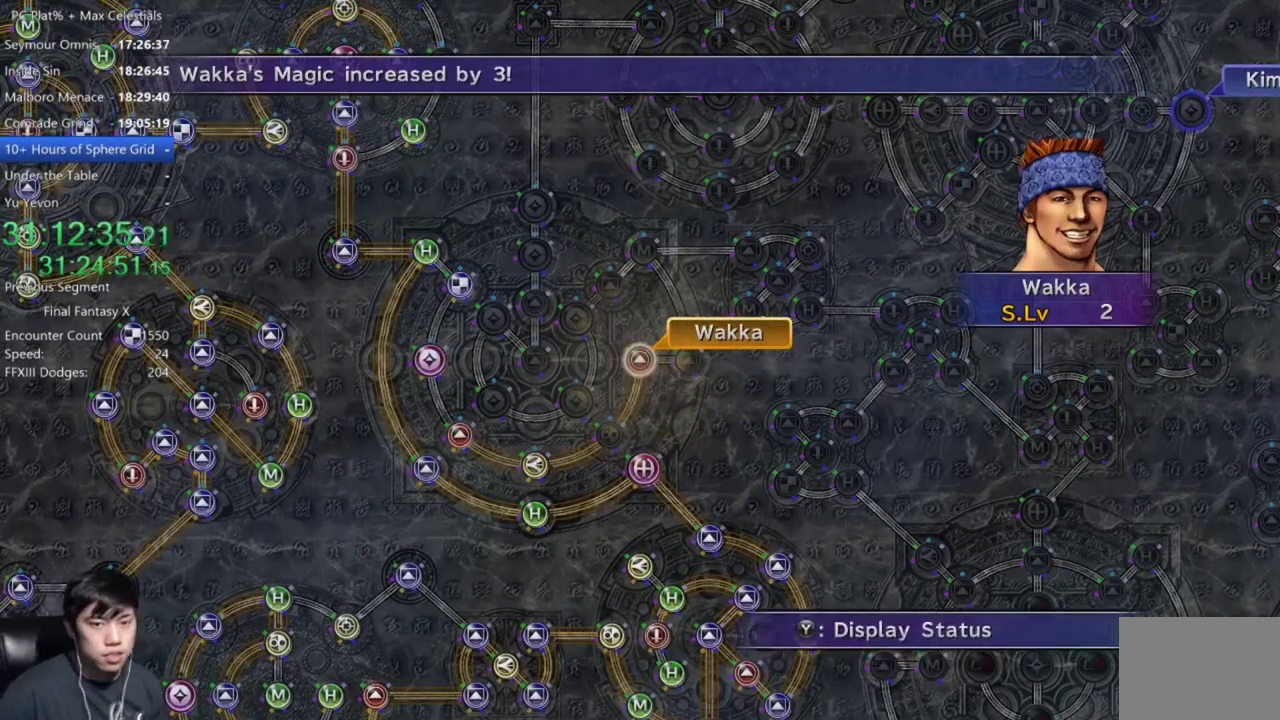
{"buttons": ["A"], "left_stick": "center", "right_stick": "center", "events": [[66, "A", "down"], [133, "A", "up"], [433, "A", "down"]]}
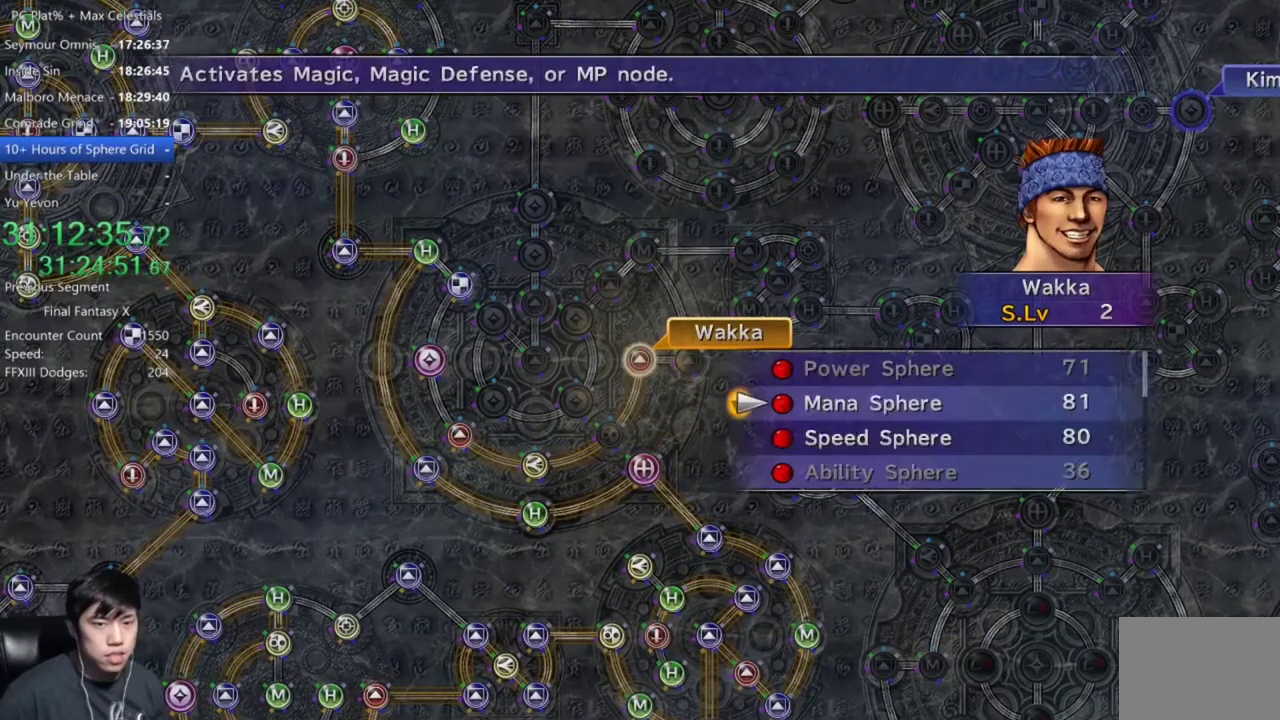
{"buttons": [], "left_stick": "center", "right_stick": "center", "events": [[34, "A", "up"], [234, "A", "down"], [300, "A", "up"], [401, "A", "down"], [467, "A", "up"]]}
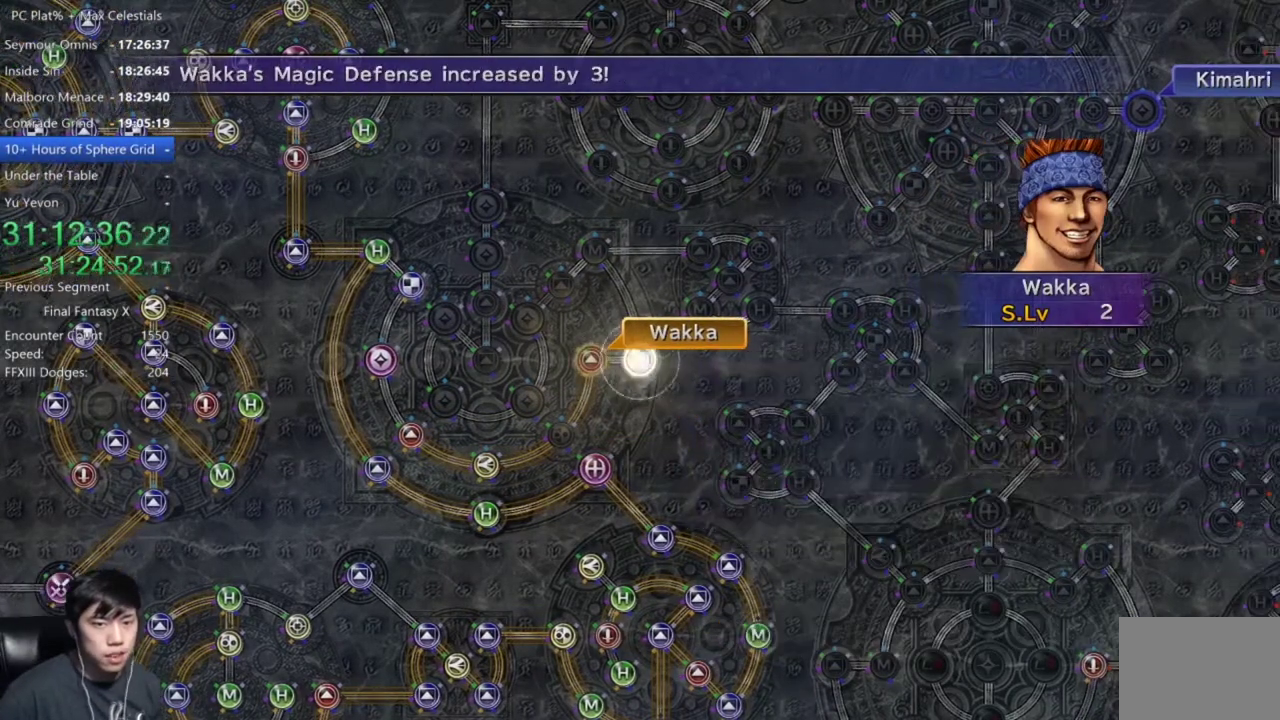
{"buttons": ["A"], "left_stick": "center", "right_stick": "center", "events": [[467, "A", "down"]]}
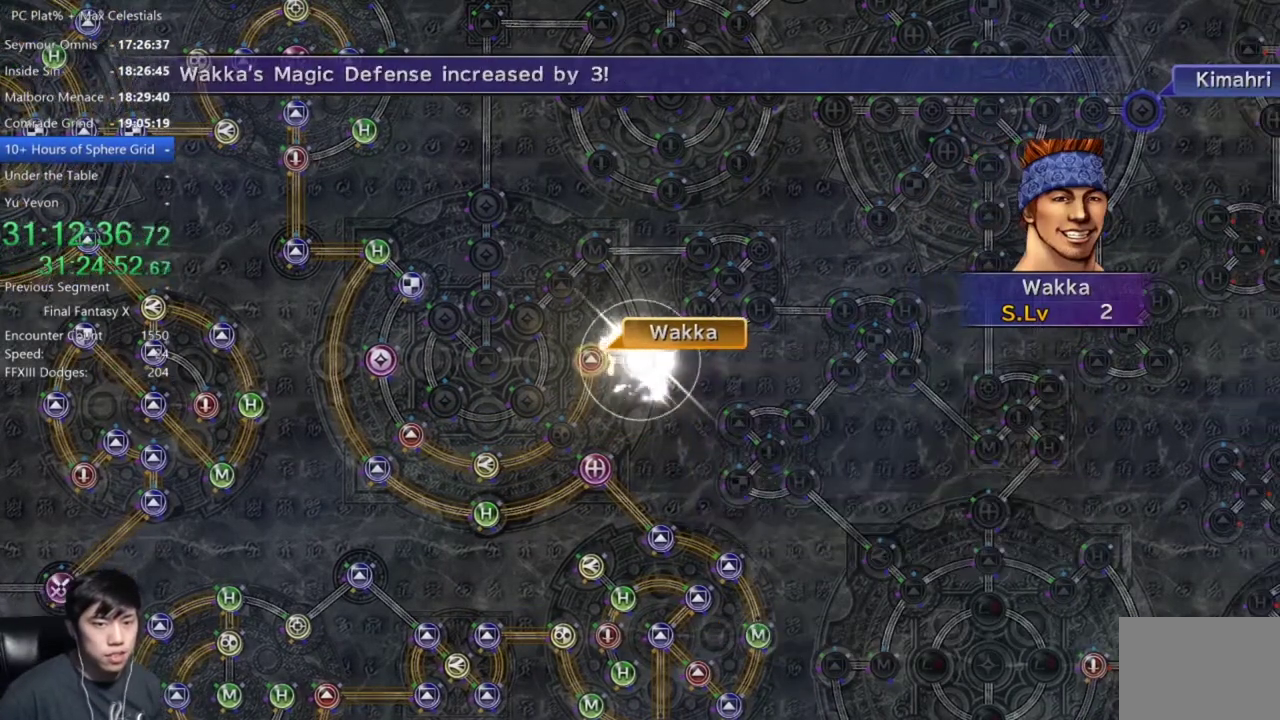
{"buttons": [], "left_stick": "center", "right_stick": "center", "events": [[67, "A", "up"], [200, "A", "down"], [267, "A", "up"], [401, "A", "down"], [501, "A", "up"]]}
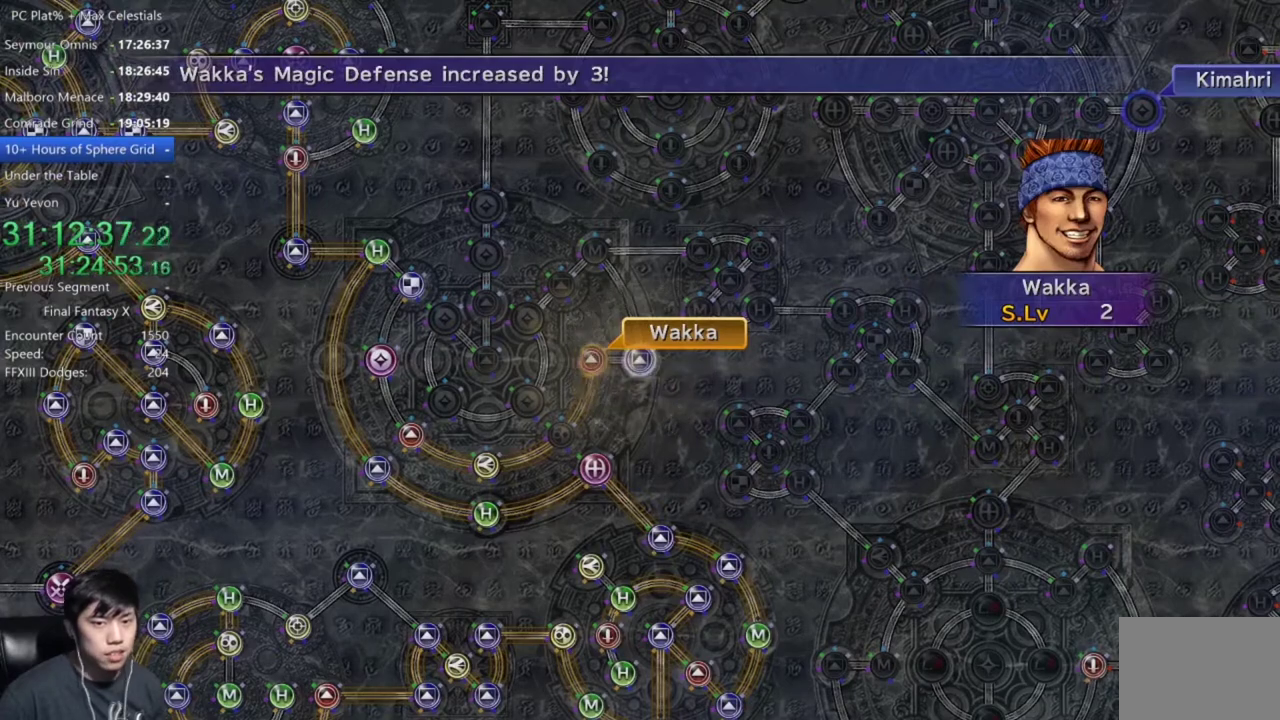
{"buttons": [], "left_stick": "center", "right_stick": "center", "events": [[166, "A", "down"], [233, "A", "up"], [400, "A", "down"], [500, "A", "up"]]}
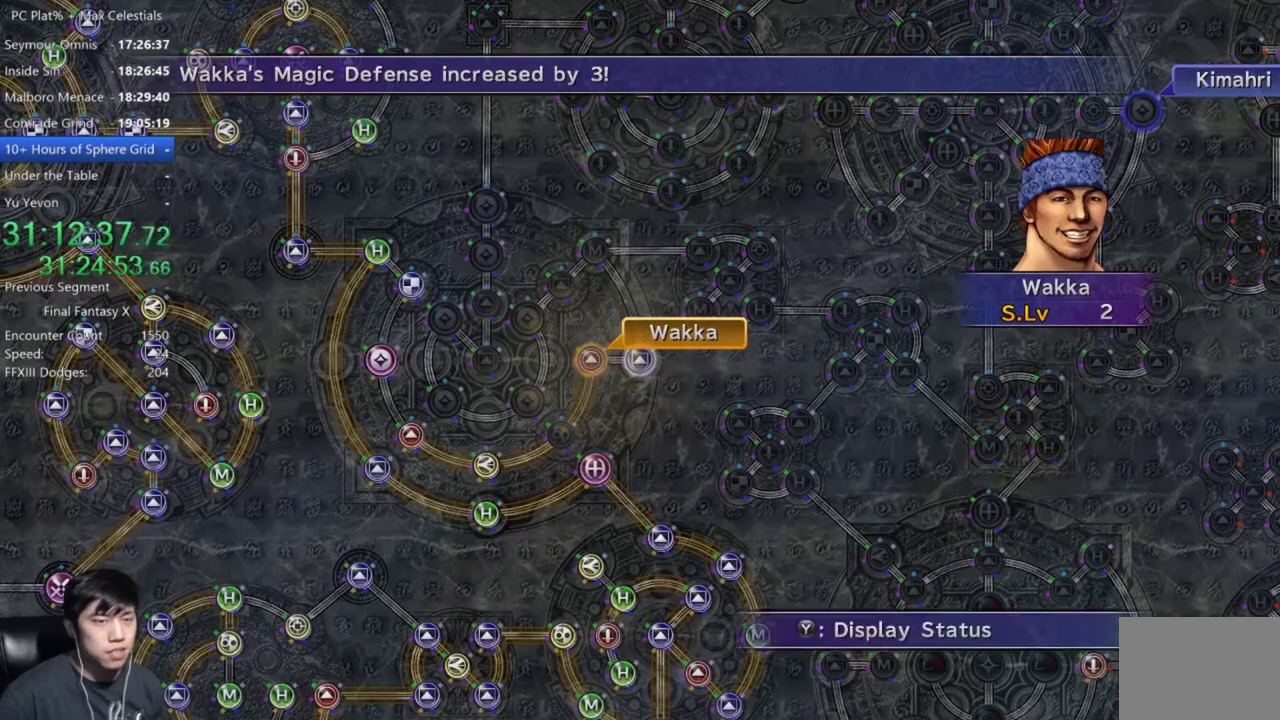
{"buttons": [], "left_stick": "center", "right_stick": "center", "events": [[167, "A", "down"], [234, "A", "up"], [401, "A", "down"], [467, "A", "up"]]}
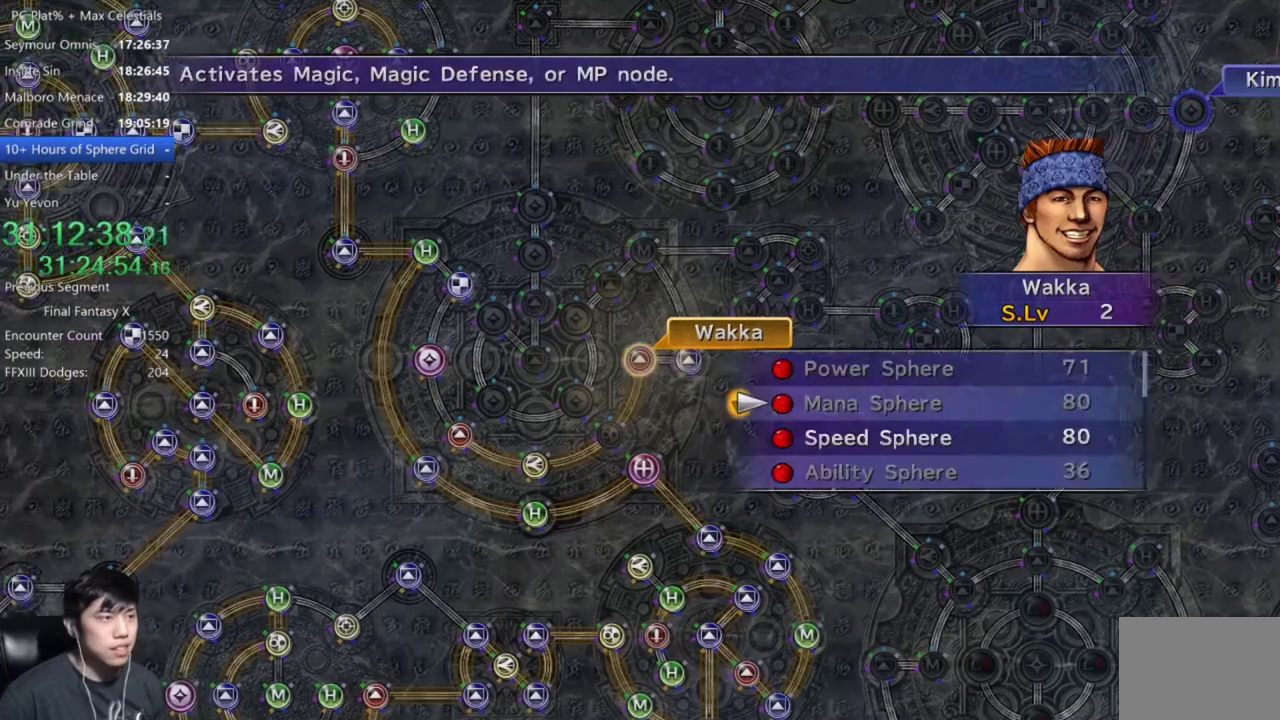
{"buttons": [], "left_stick": "center", "right_stick": "center", "events": [[100, "DPAD_DOWN", "down"], [166, "DPAD_DOWN", "up"], [200, "A", "down"], [267, "A", "up"], [367, "A", "down"], [433, "A", "up"]]}
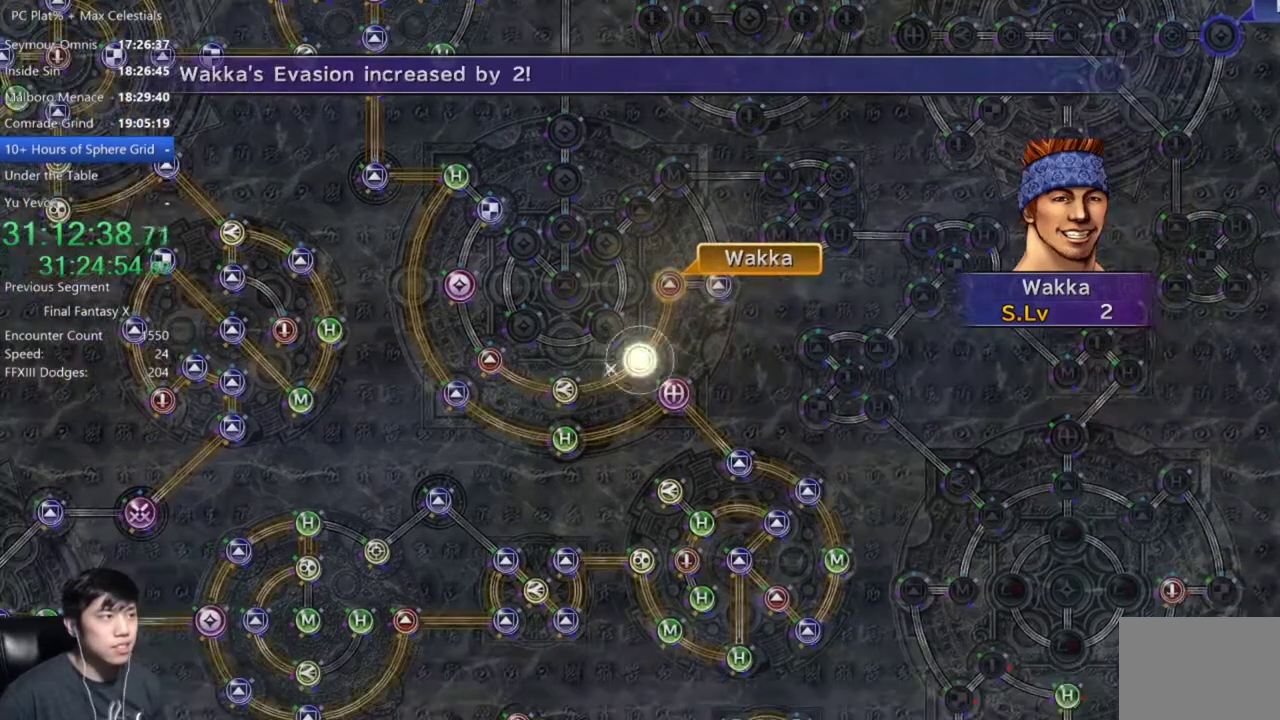
{"buttons": [], "left_stick": "center", "right_stick": "center", "events": [[67, "A", "down"], [134, "A", "up"]]}
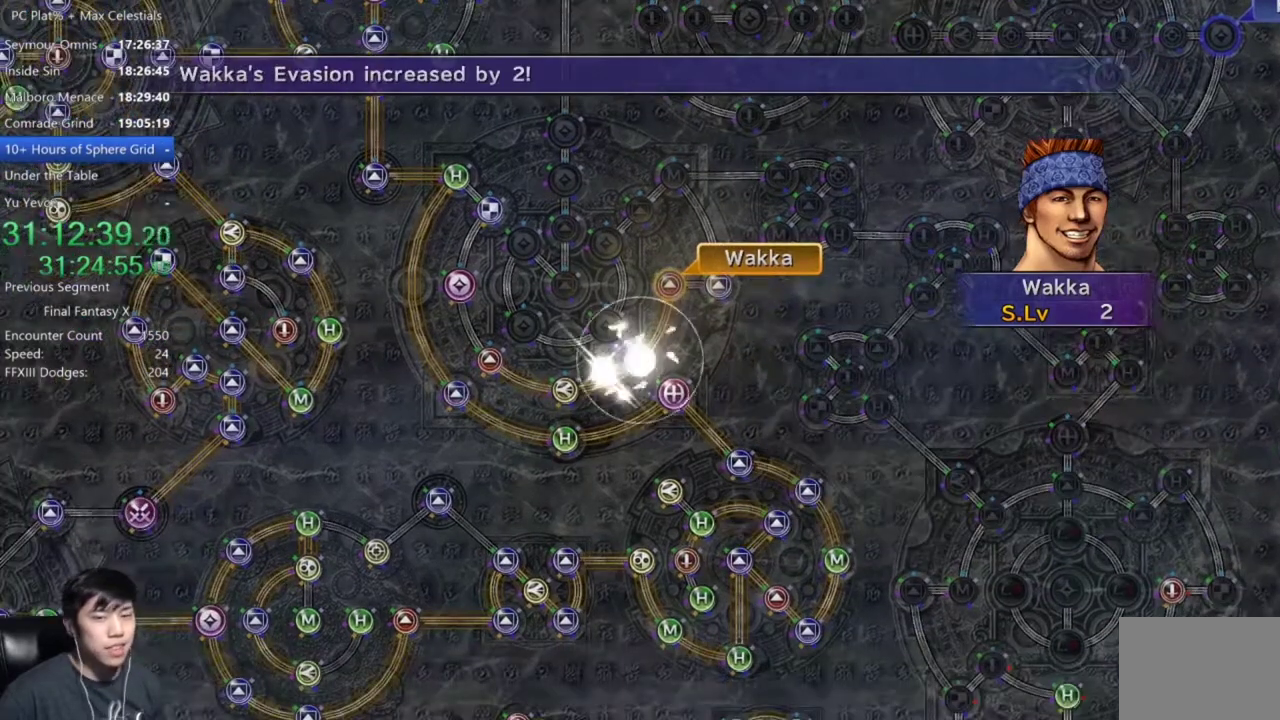
{"buttons": ["A"], "left_stick": "center", "right_stick": "center", "events": [[33, "A", "down"], [100, "A", "up"], [500, "A", "down"]]}
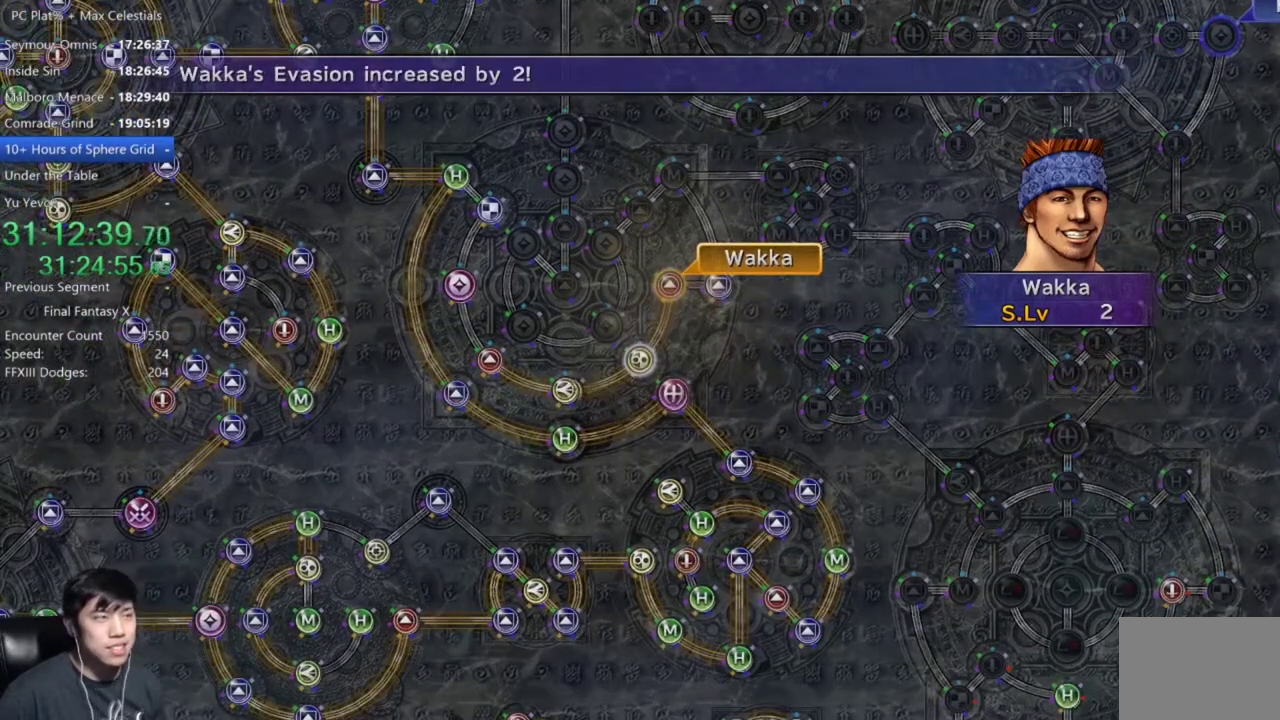
{"buttons": [], "left_stick": "center", "right_stick": "center", "events": [[67, "A", "up"], [267, "A", "down"], [334, "A", "up"]]}
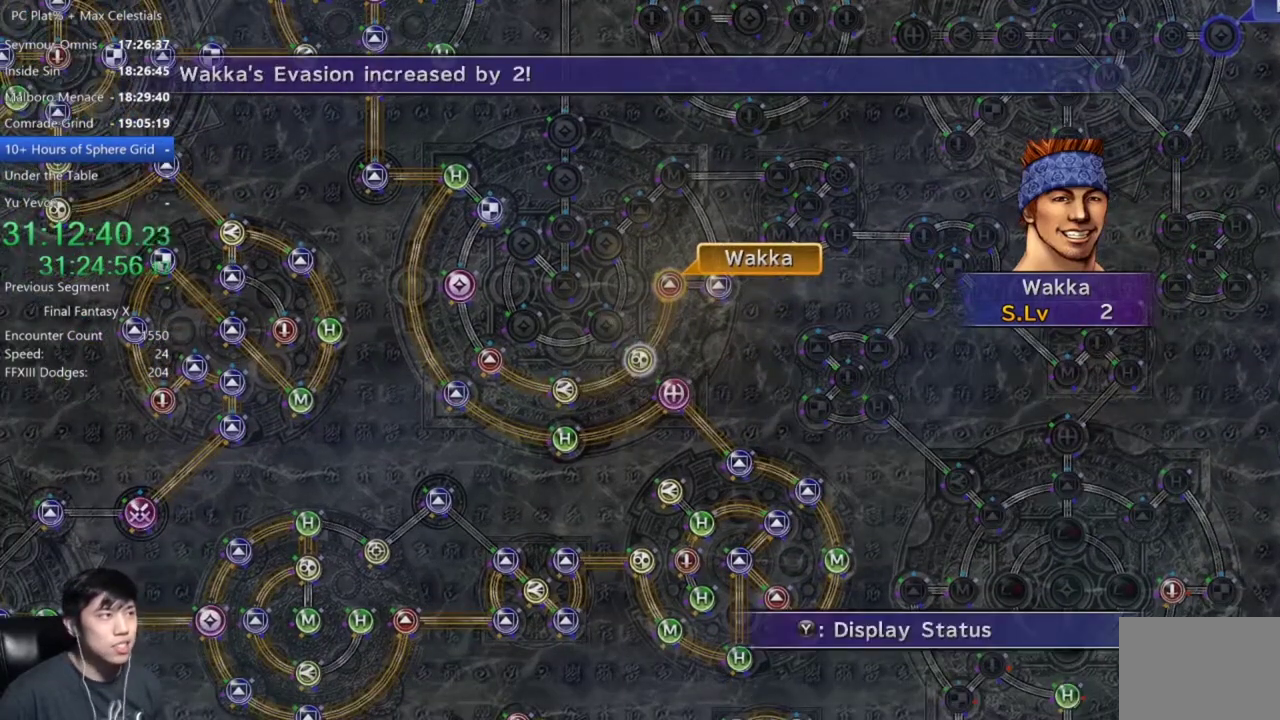
{"buttons": [], "left_stick": "center", "right_stick": "center", "events": [[100, "A", "down"], [200, "A", "up"], [333, "DPAD_UP", "down"], [433, "DPAD_UP", "up"]]}
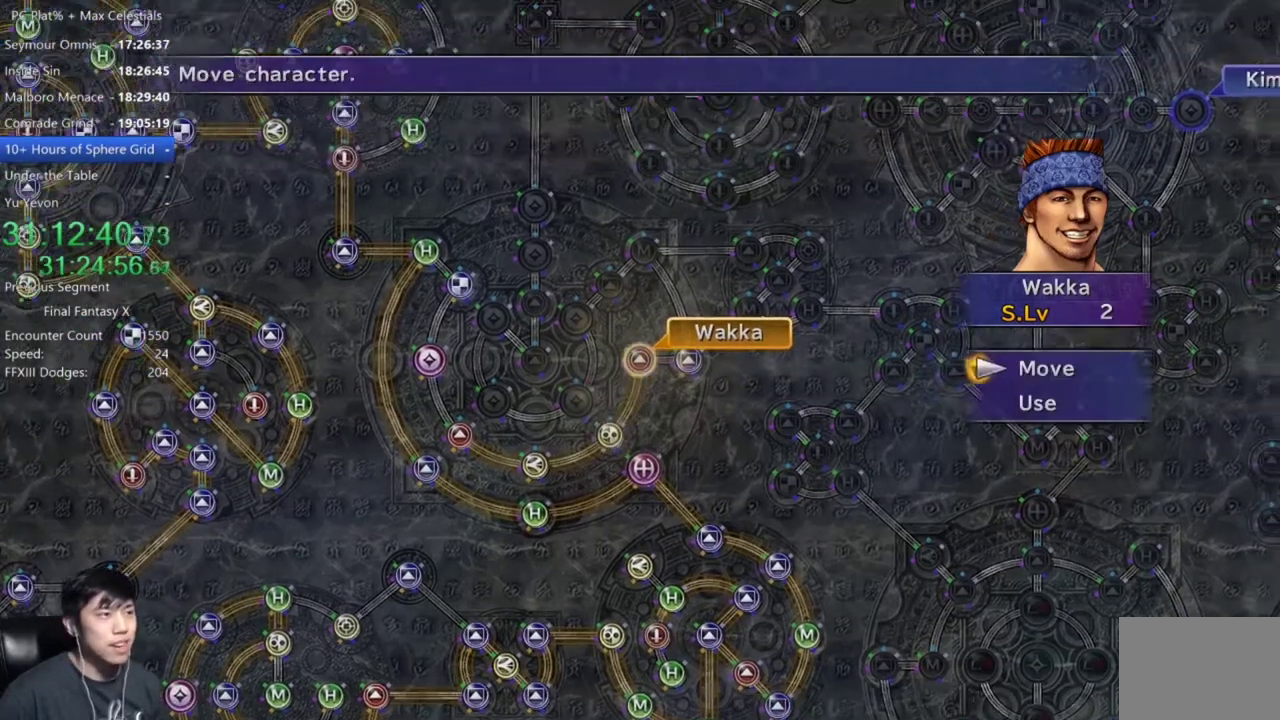
{"buttons": [], "left_stick": "center", "right_stick": "center", "events": [[33, "A", "down"], [100, "A", "up"], [134, "left_stick", "up-left"], [367, "left_stick", "center"]]}
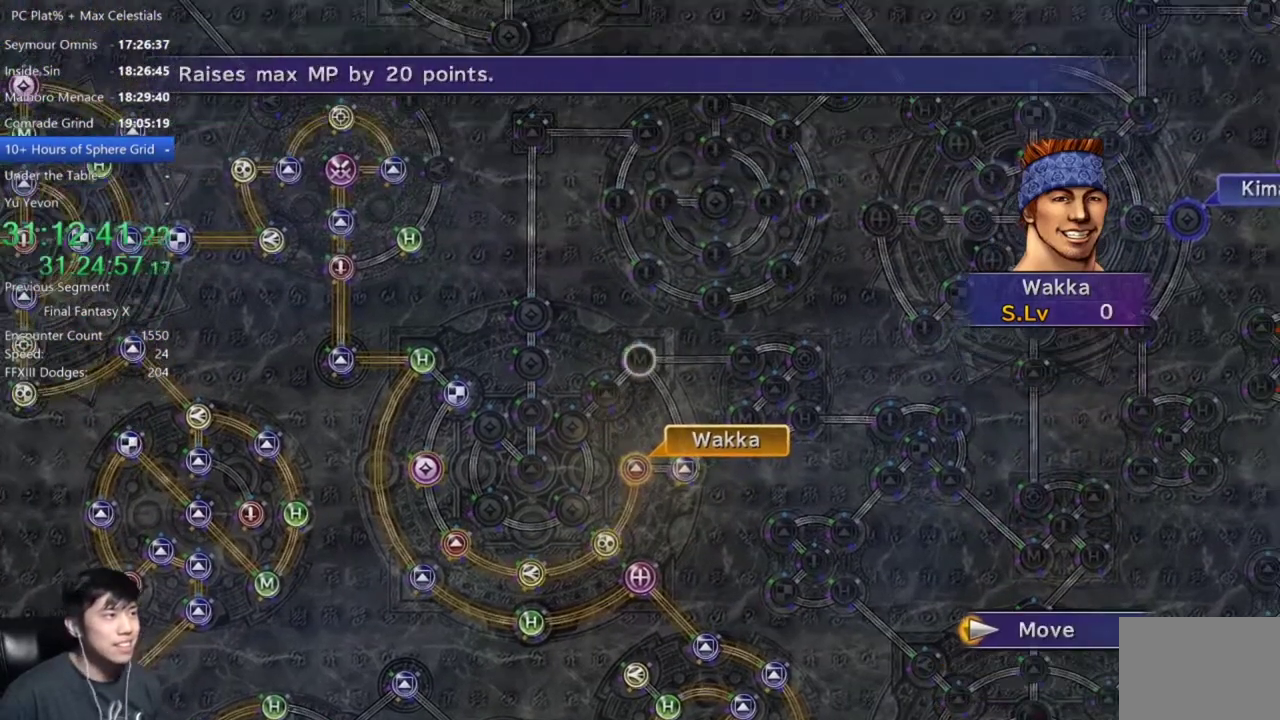
{"buttons": [], "left_stick": "center", "right_stick": "center", "events": [[333, "A", "down"], [433, "A", "up"]]}
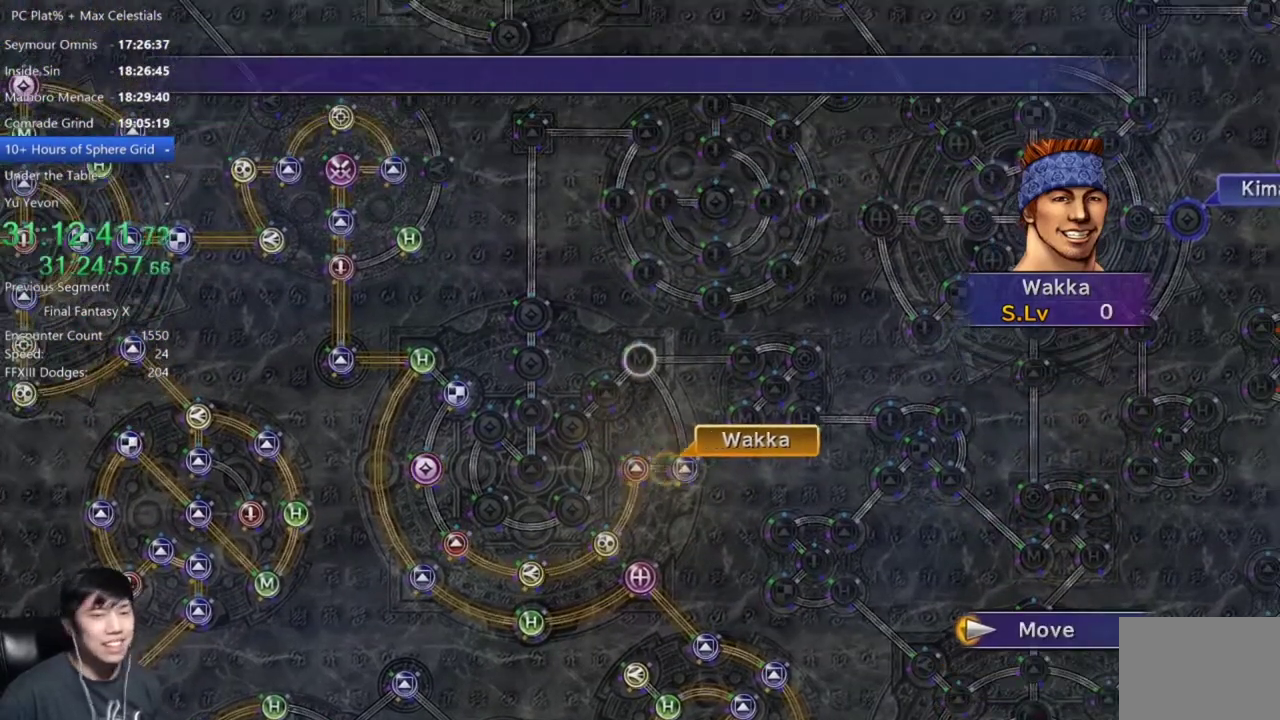
{"buttons": [], "left_stick": "center", "right_stick": "center", "events": []}
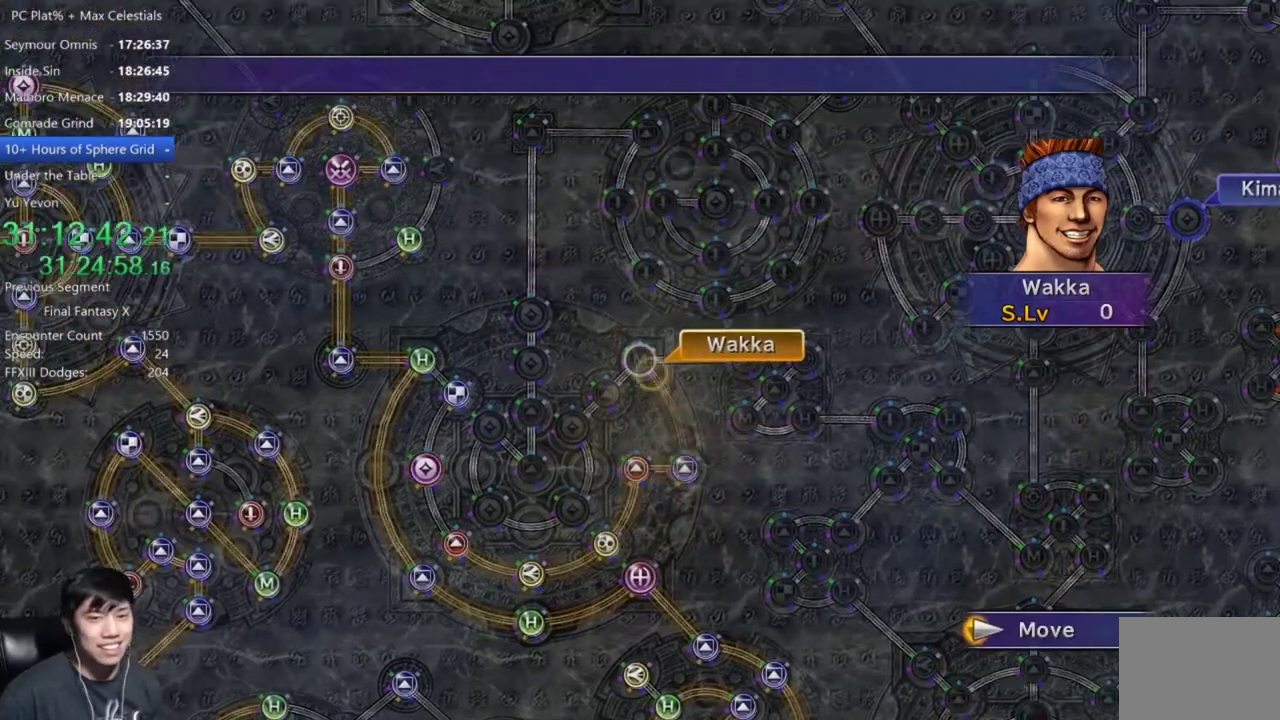
{"buttons": ["A"], "left_stick": "center", "right_stick": "center", "events": [[267, "A", "down"], [333, "A", "up"], [467, "A", "down"]]}
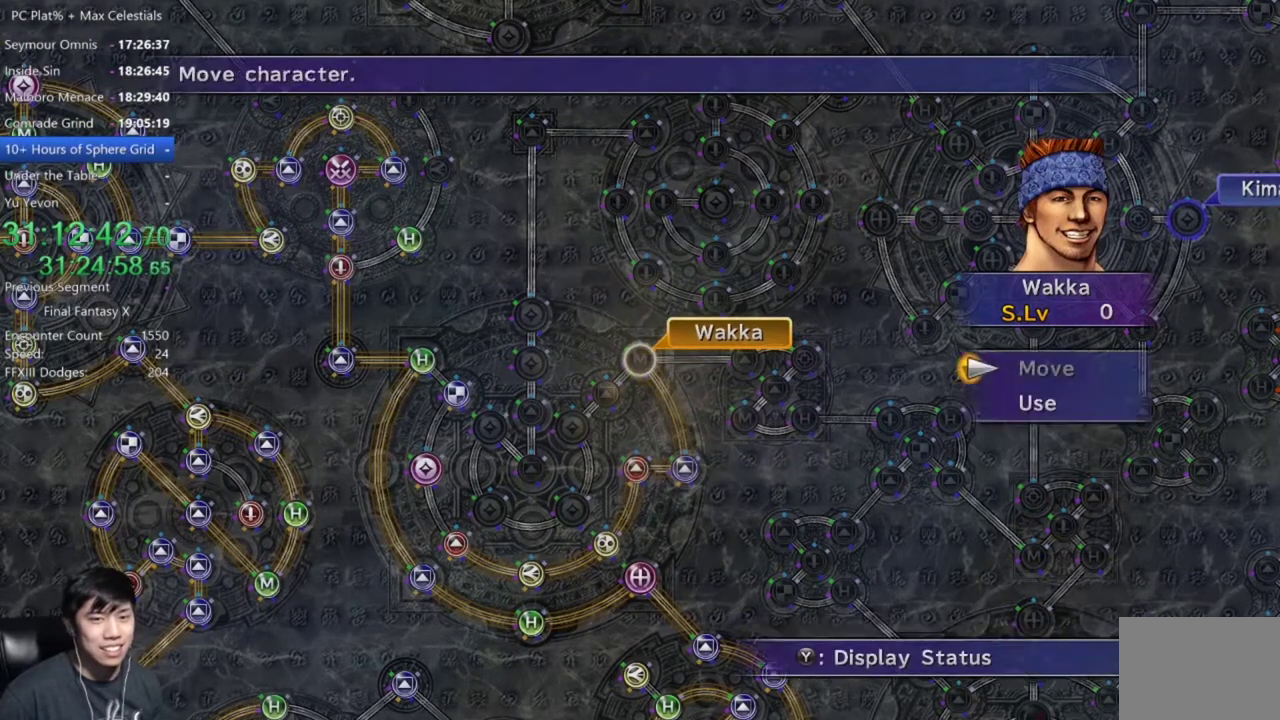
{"buttons": [], "left_stick": "center", "right_stick": "center", "events": [[34, "A", "up"], [100, "DPAD_DOWN", "down"], [167, "DPAD_DOWN", "up"], [200, "A", "down"], [267, "A", "up"], [367, "A", "down"], [434, "A", "up"]]}
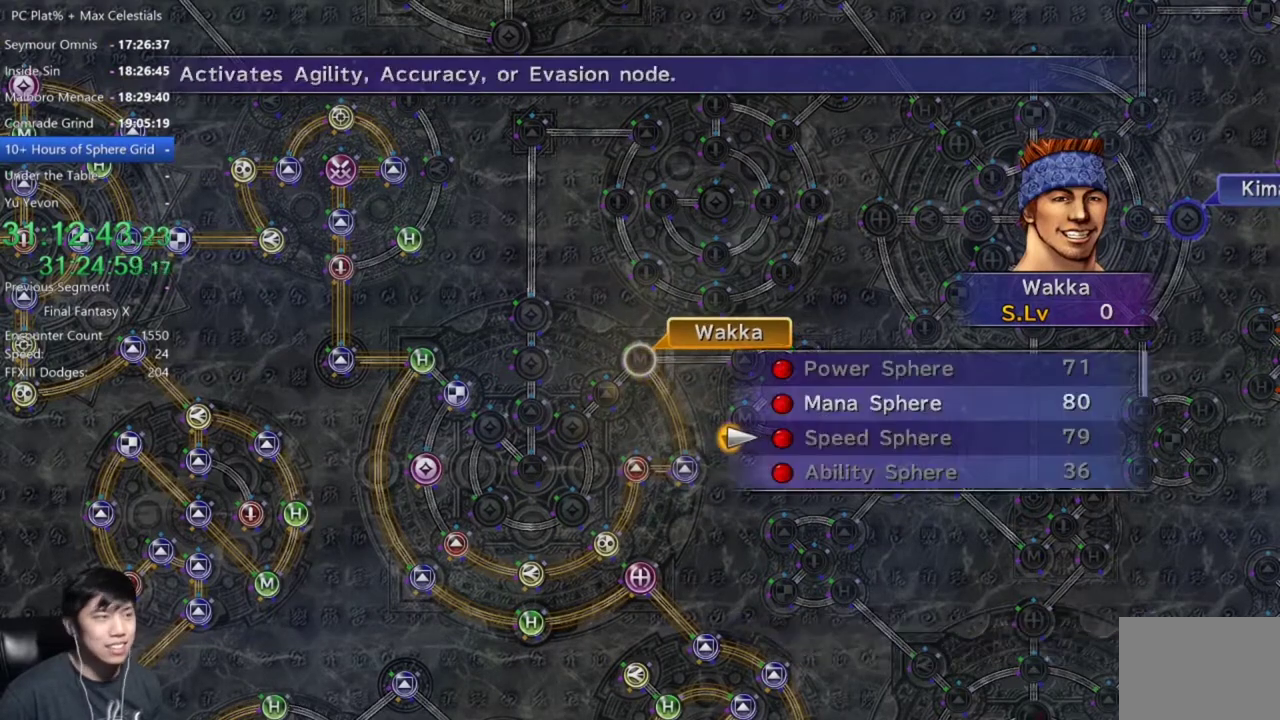
{"buttons": ["A"], "left_stick": "center", "right_stick": "center", "events": [[33, "A", "down"], [133, "A", "up"], [267, "A", "down"], [333, "A", "up"], [333, "DPAD_UP", "down"], [433, "A", "down"], [433, "DPAD_UP", "up"]]}
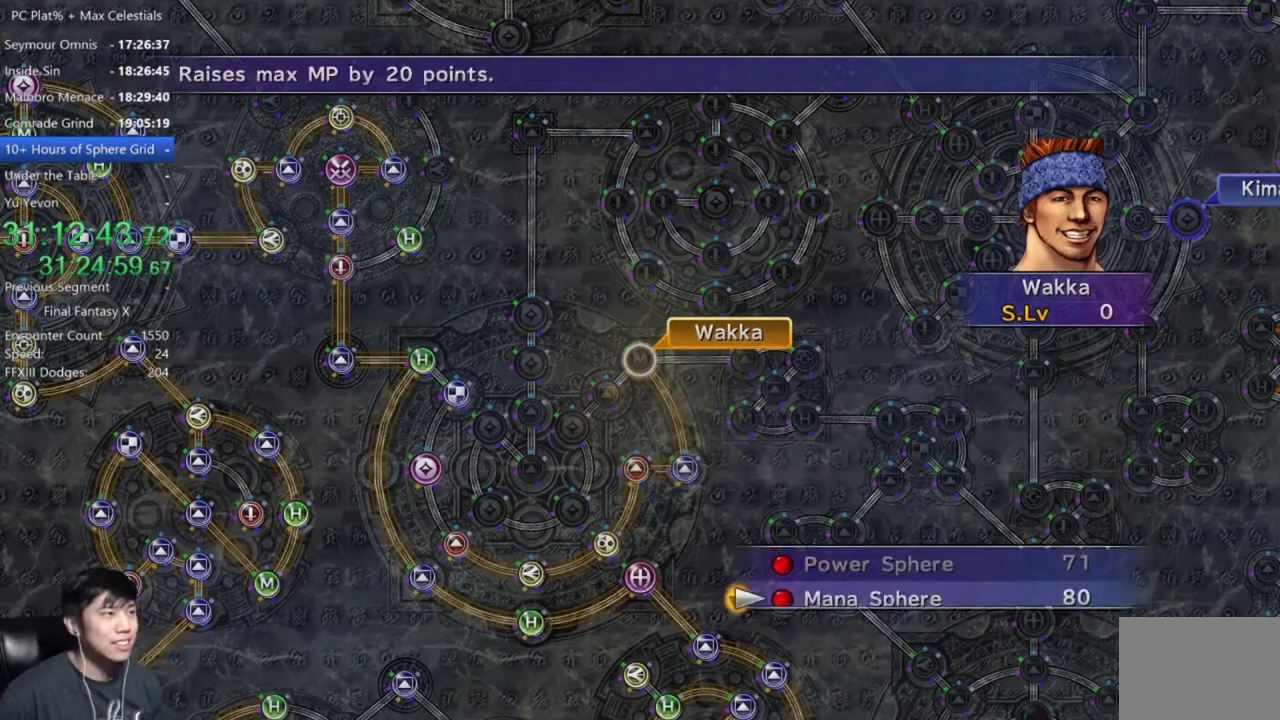
{"buttons": [], "left_stick": "center", "right_stick": "center", "events": [[34, "A", "up"], [100, "A", "down"], [200, "A", "up"]]}
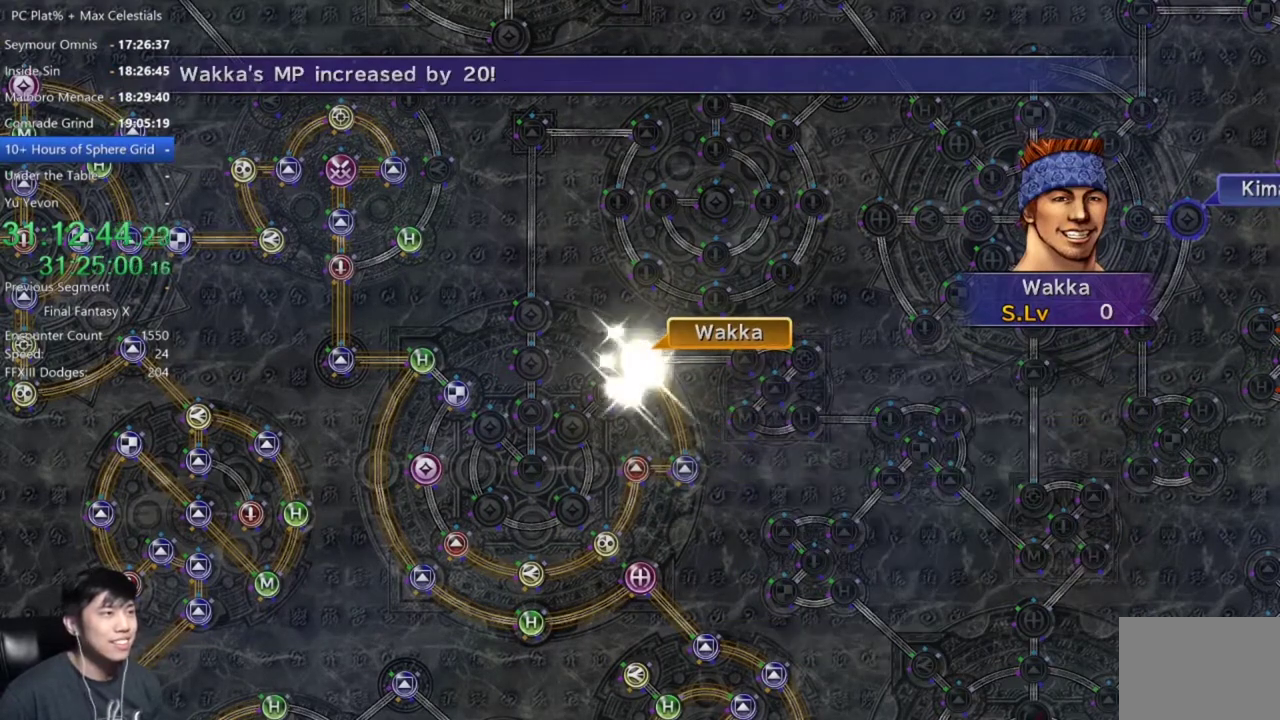
{"buttons": ["A"], "left_stick": "center", "right_stick": "center", "events": [[66, "A", "down"], [166, "A", "up"], [267, "A", "down"], [367, "A", "up"], [467, "A", "down"]]}
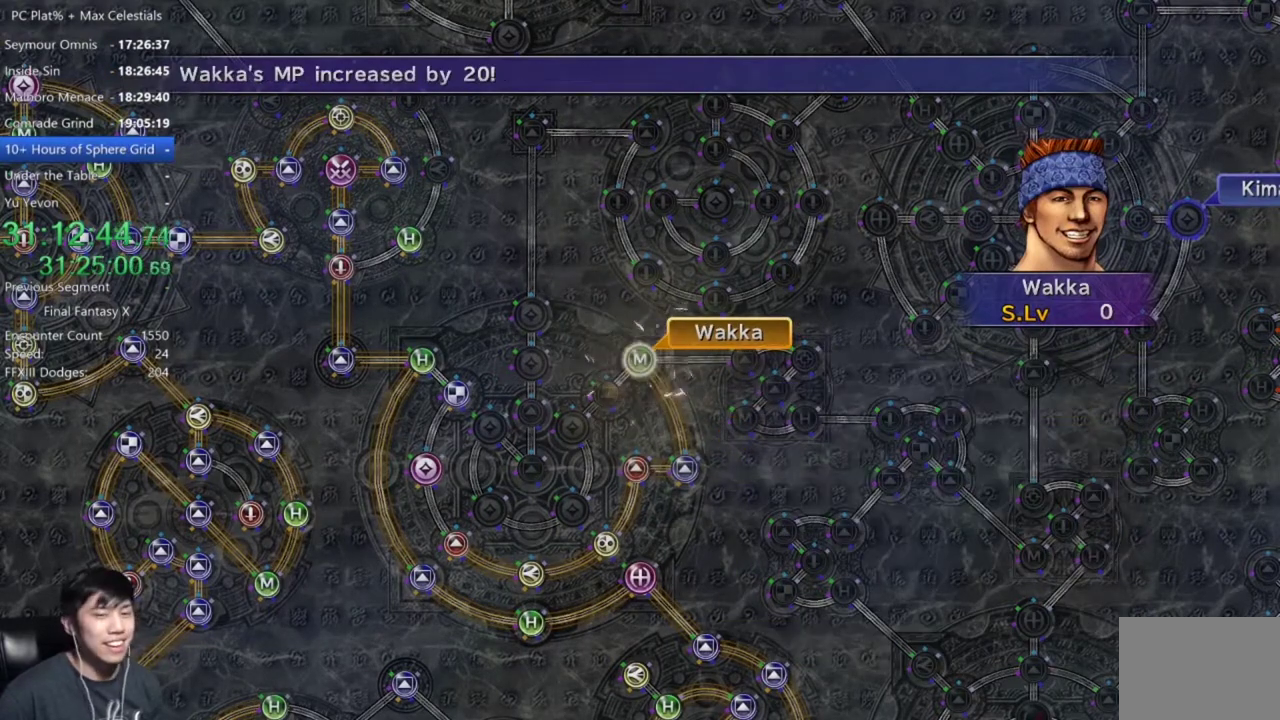
{"buttons": [], "left_stick": "center", "right_stick": "center", "events": [[33, "A", "up"], [367, "A", "down"], [434, "A", "up"]]}
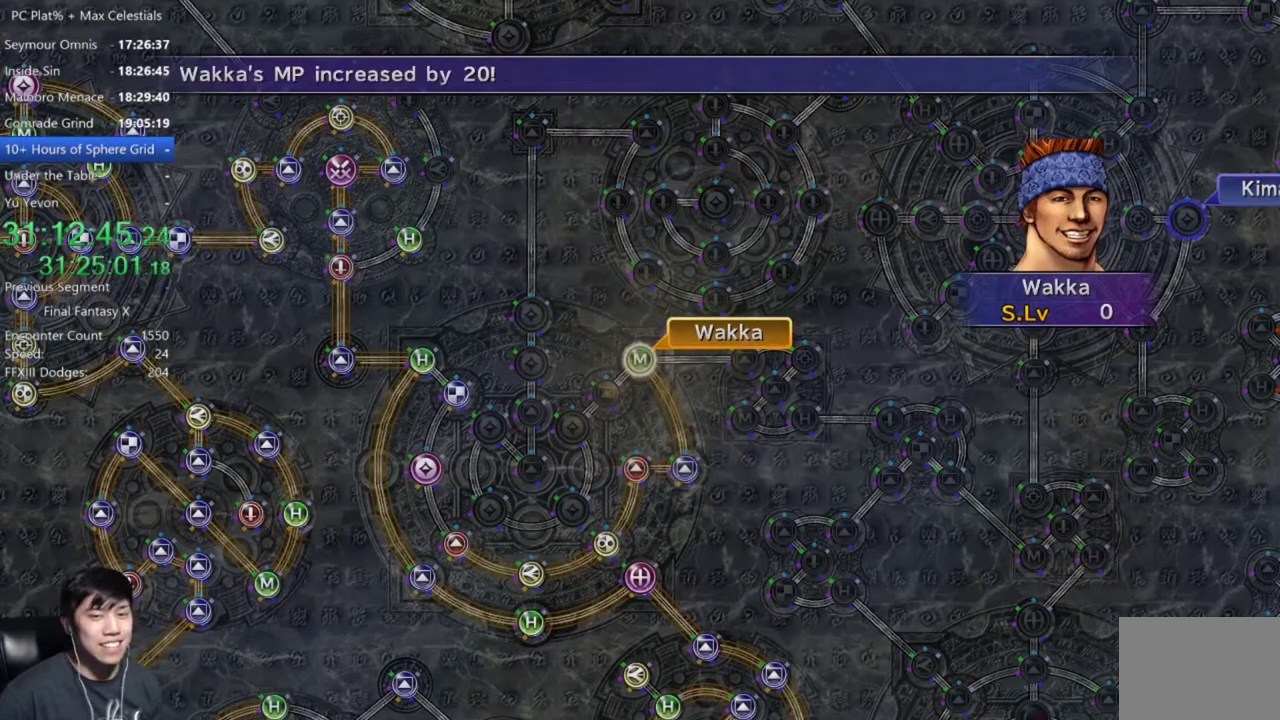
{"buttons": [], "left_stick": "center", "right_stick": "center", "events": [[33, "A", "down"], [133, "A", "up"], [233, "A", "down"], [333, "A", "up"], [433, "A", "down"], [500, "A", "up"]]}